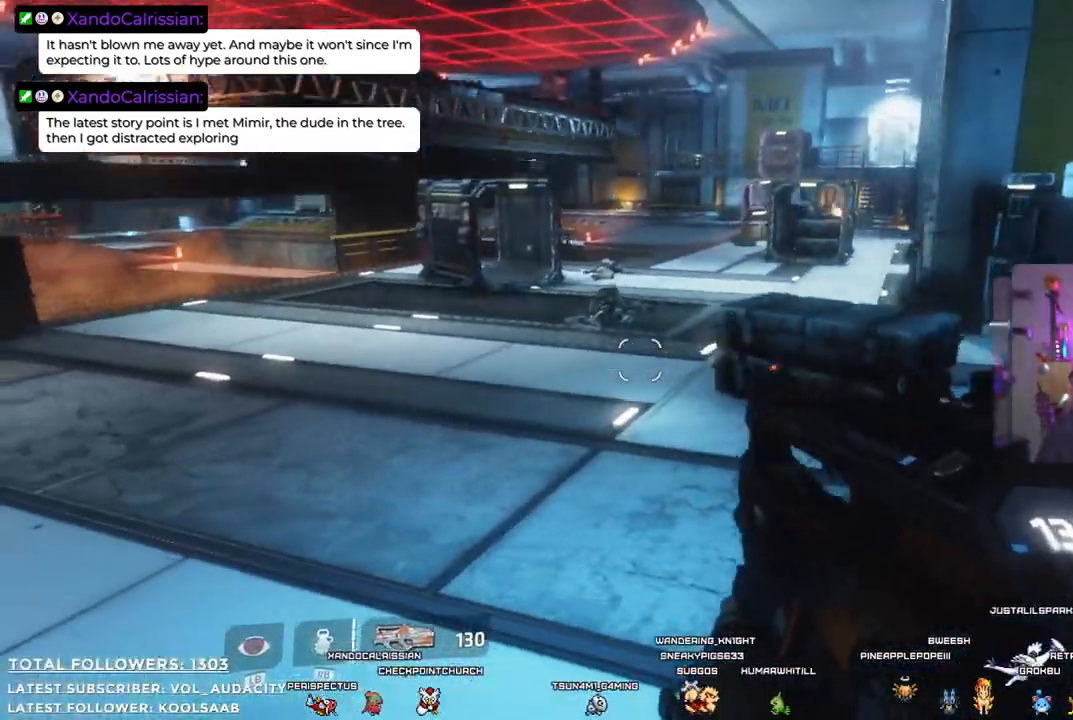
Gameplay with a controller (Xbox layout); each line is a JSON object with the inputs held at the frame after it. "events" lists button and stick changes between this image and that frame as [ms after this image, input, new state], when the widget could be followed in between. Not read: R3.
{"buttons": [], "left_stick": "up", "right_stick": "up-right"}
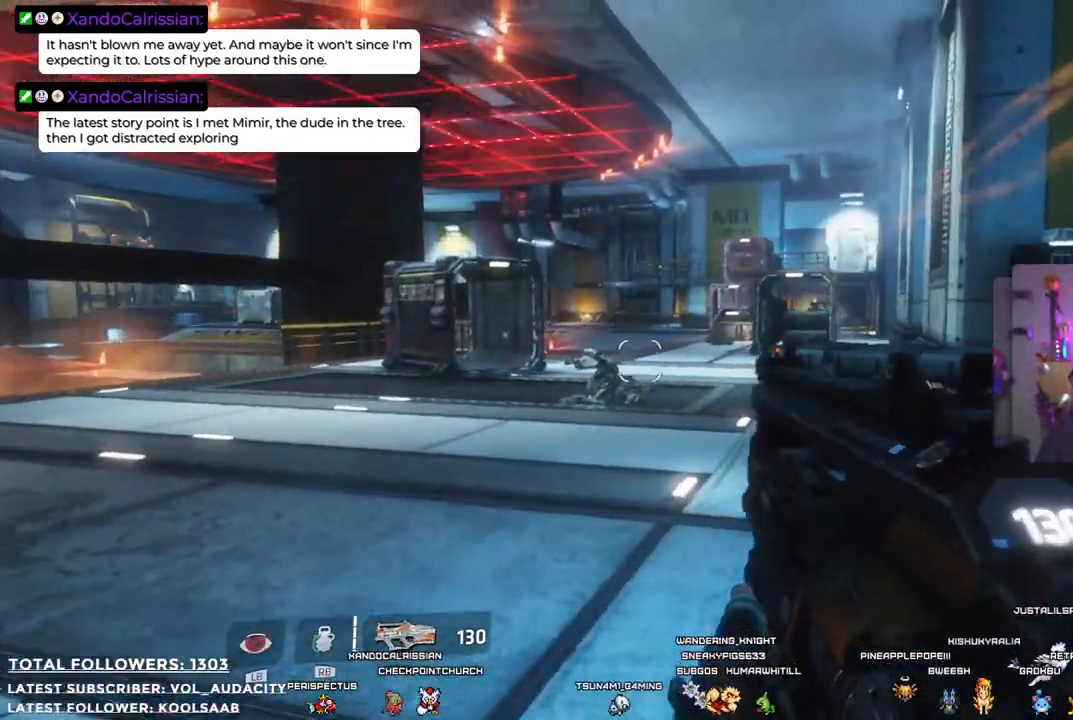
{"buttons": [], "left_stick": "up", "right_stick": "center", "events": [[200, "right_stick", "center"]]}
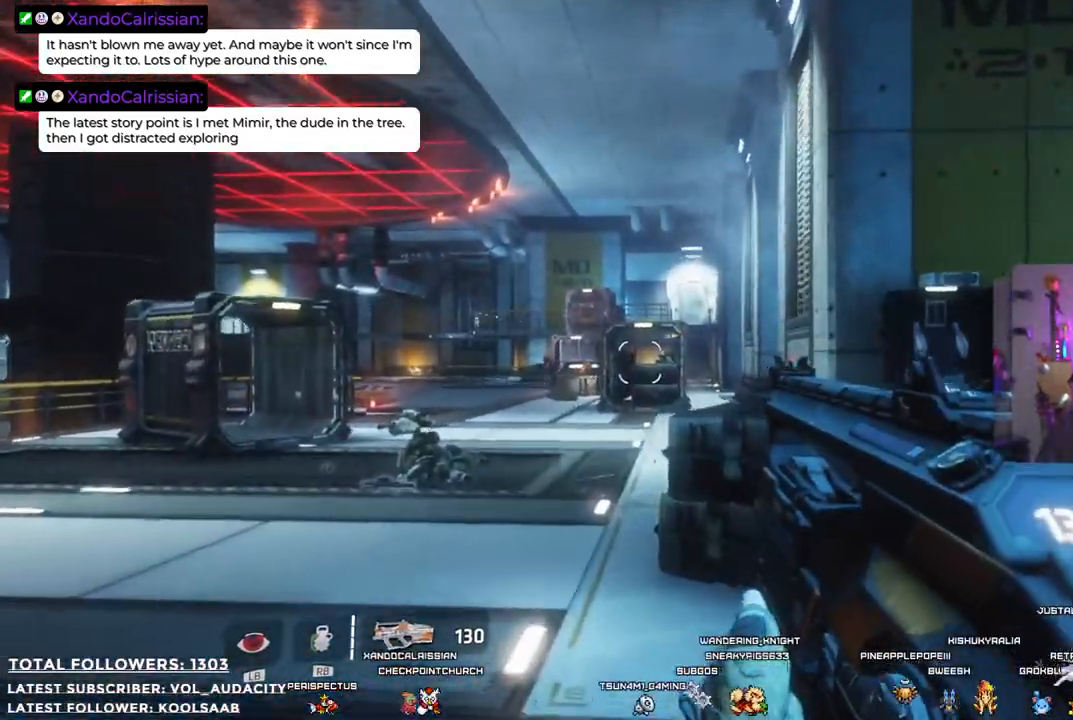
{"buttons": [], "left_stick": "up", "right_stick": "center", "events": []}
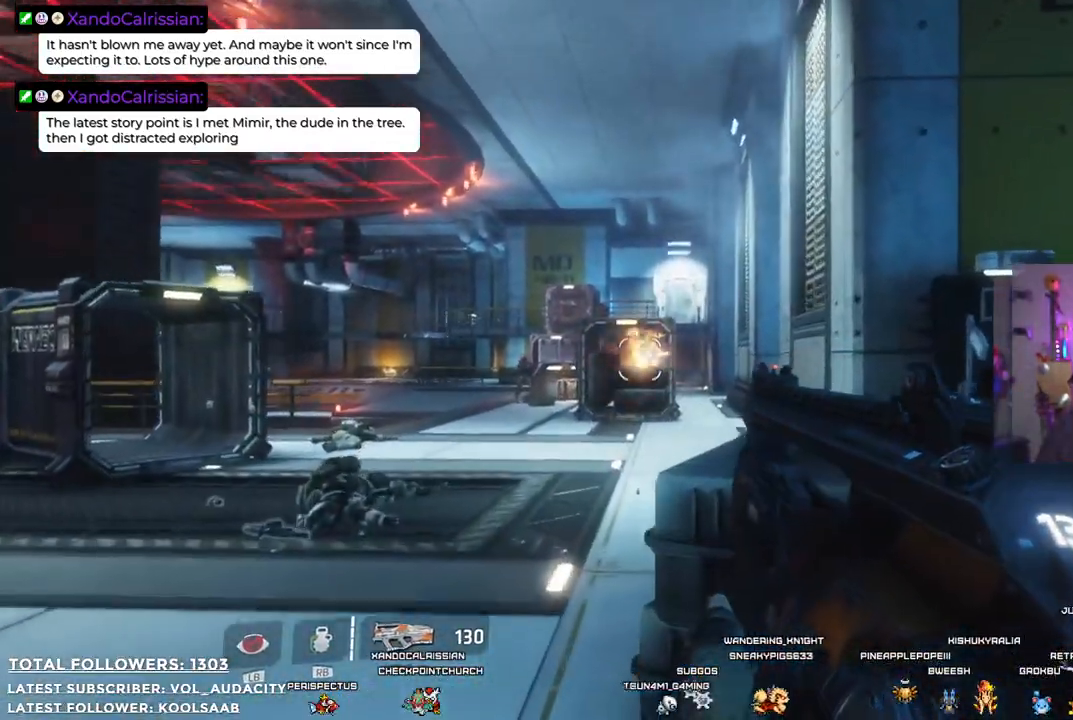
{"buttons": [], "left_stick": "up", "right_stick": "center", "events": [[150, "L3", "down"], [350, "L3", "up"]]}
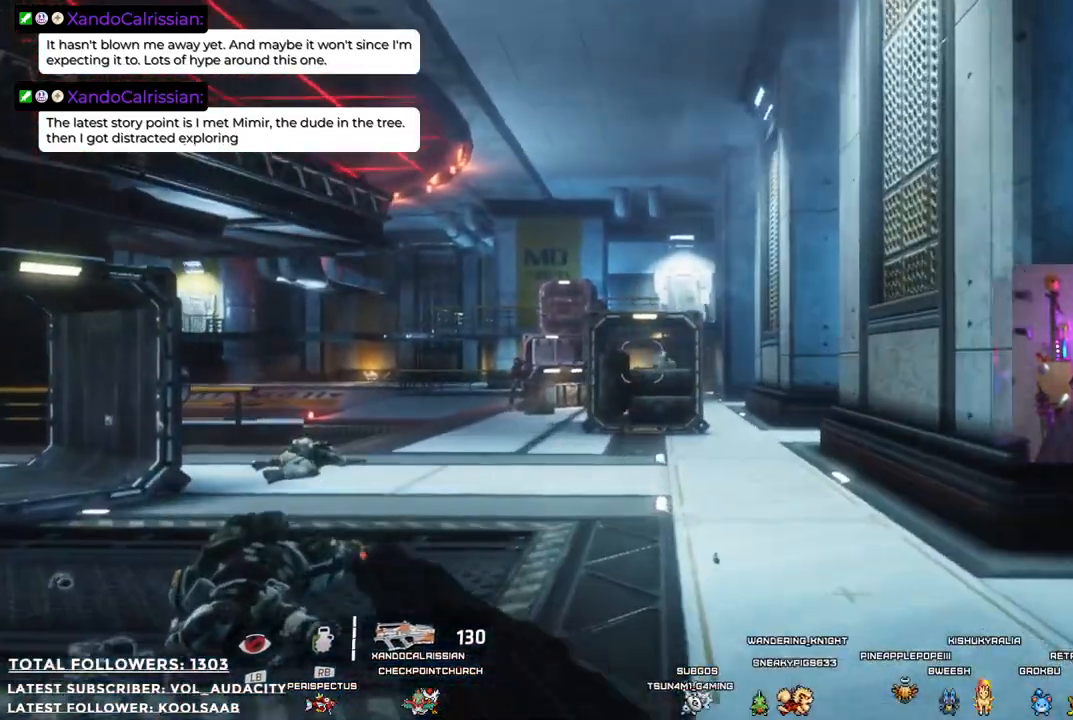
{"buttons": [], "left_stick": "up-right", "right_stick": "center", "events": [[150, "left_stick", "up-right"]]}
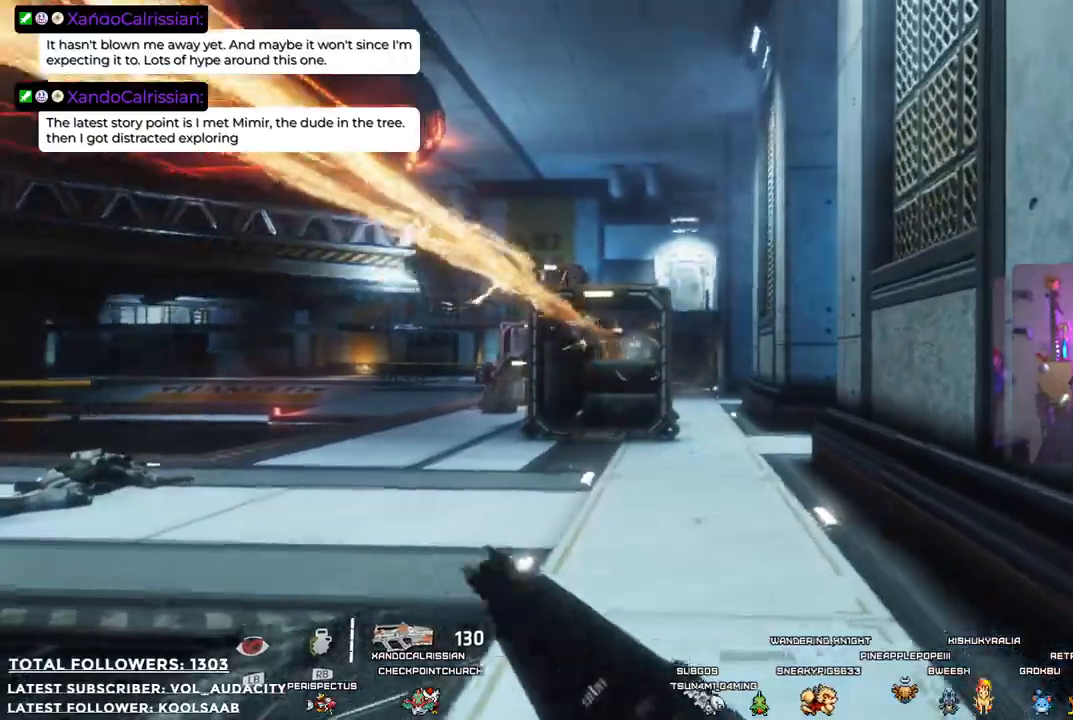
{"buttons": [], "left_stick": "up-right", "right_stick": "center", "events": []}
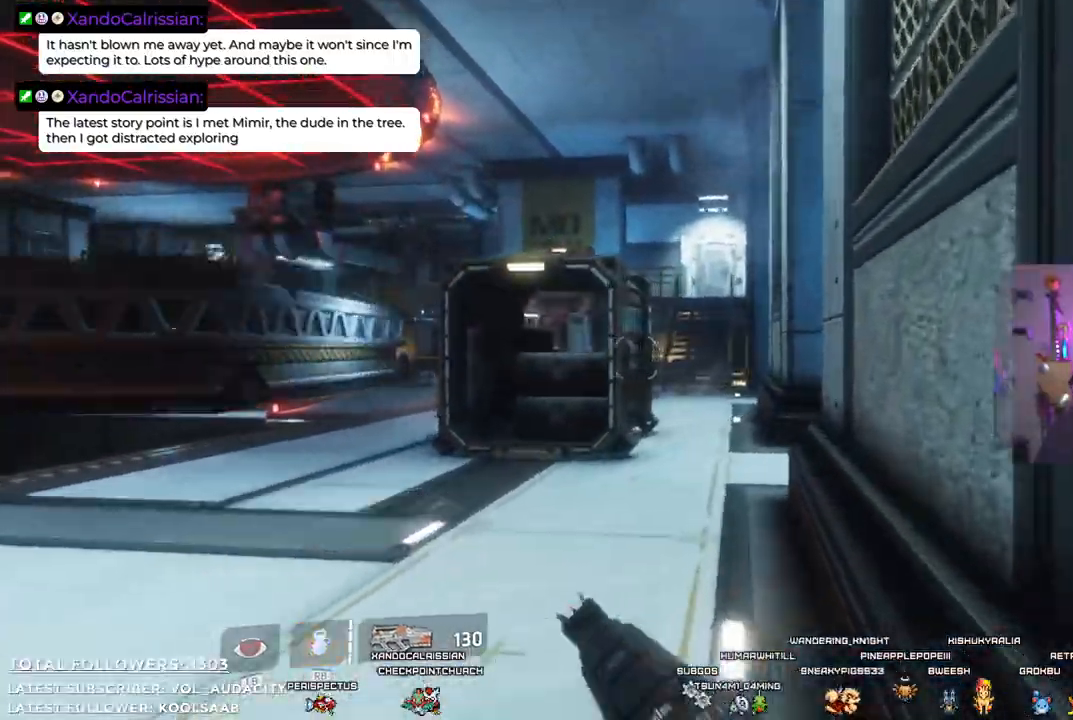
{"buttons": [], "left_stick": "up-right", "right_stick": "center"}
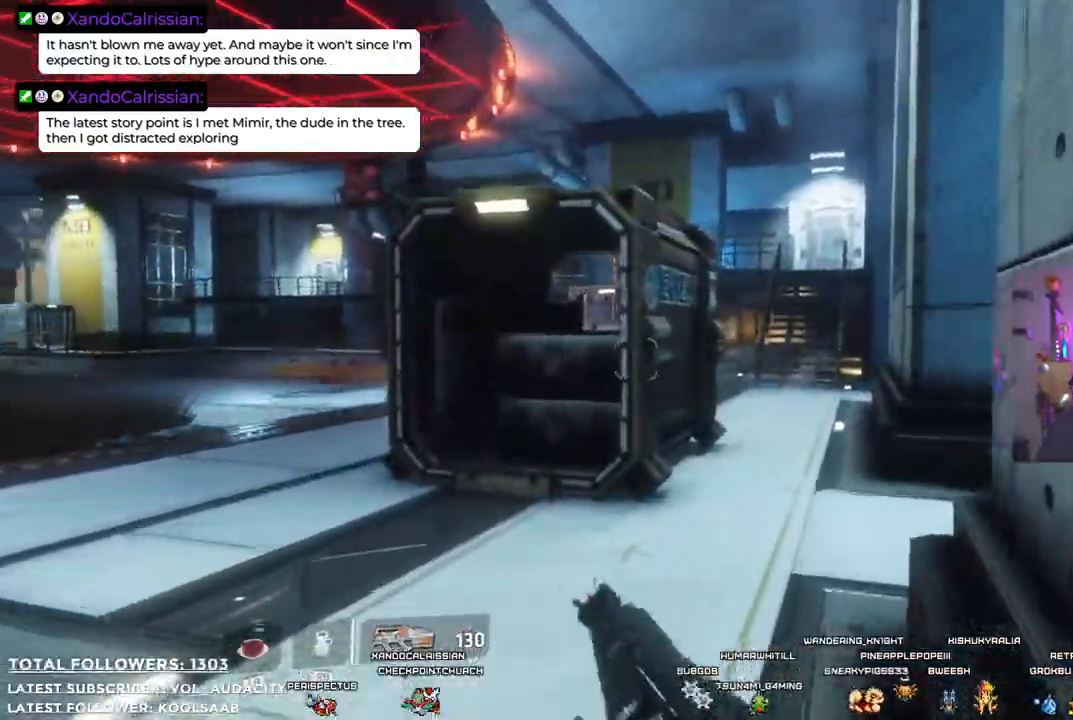
{"buttons": [], "left_stick": "up-right", "right_stick": "center", "events": []}
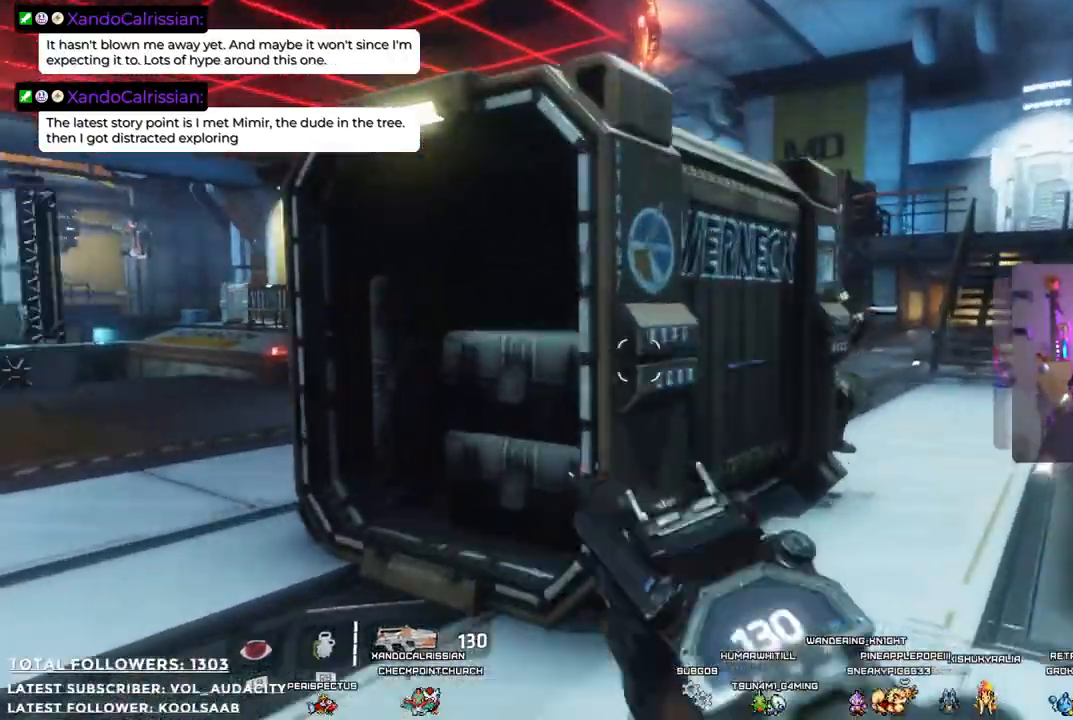
{"buttons": ["R2"], "left_stick": "up-right", "right_stick": "center"}
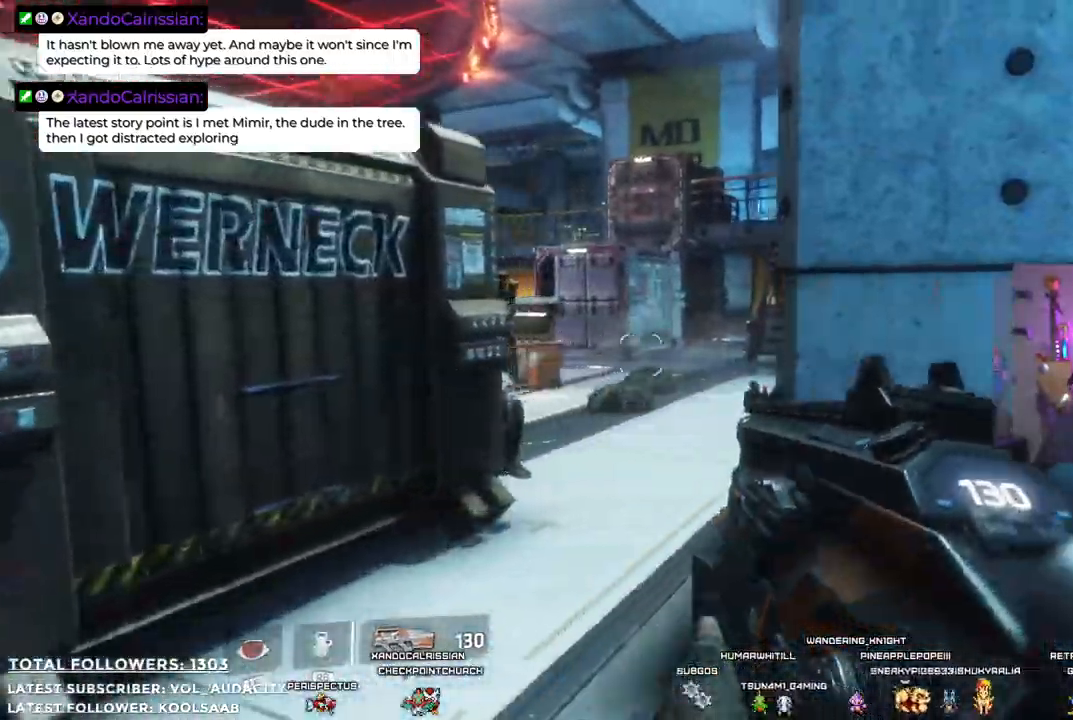
{"buttons": ["R2"], "left_stick": "up-right", "right_stick": "center", "events": [[67, "left_stick", "up"], [300, "right_stick", "left"], [434, "left_stick", "up-right"], [501, "right_stick", "center"]]}
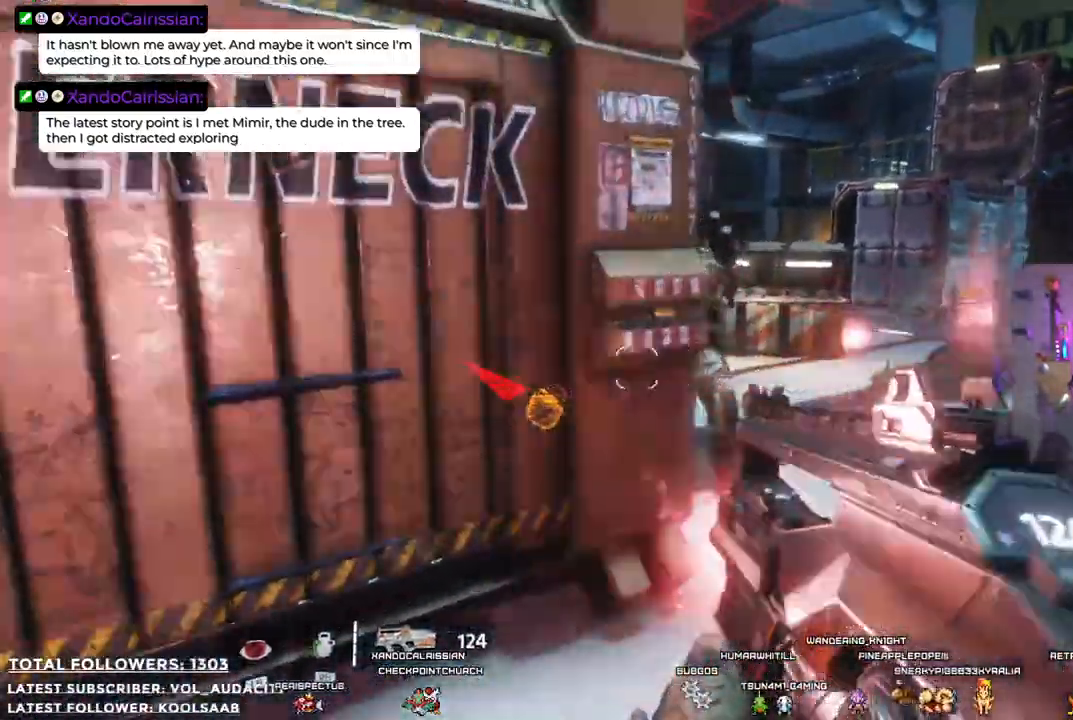
{"buttons": ["R2"], "left_stick": "right", "right_stick": "center"}
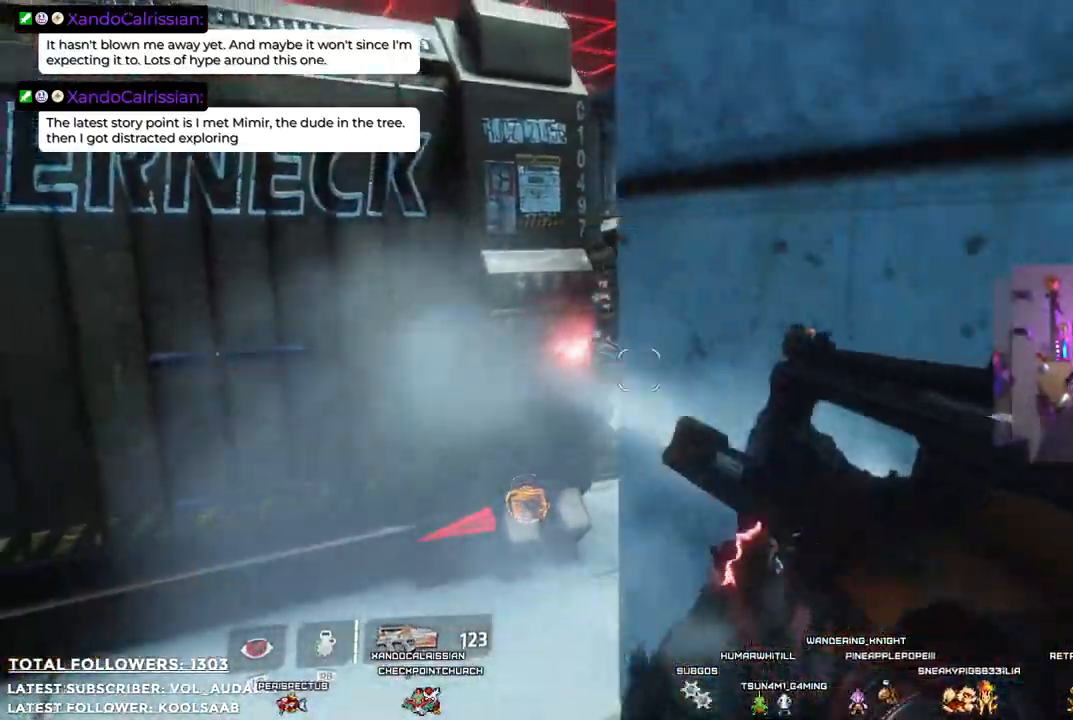
{"buttons": ["R2"], "left_stick": "up", "right_stick": "center", "events": [[33, "R1", "down"], [83, "R1", "up"], [150, "left_stick", "up"], [334, "R1", "down"], [350, "left_stick", "up-left"], [367, "R2", "up"], [384, "R1", "up"], [434, "R2", "down"], [450, "left_stick", "up"]]}
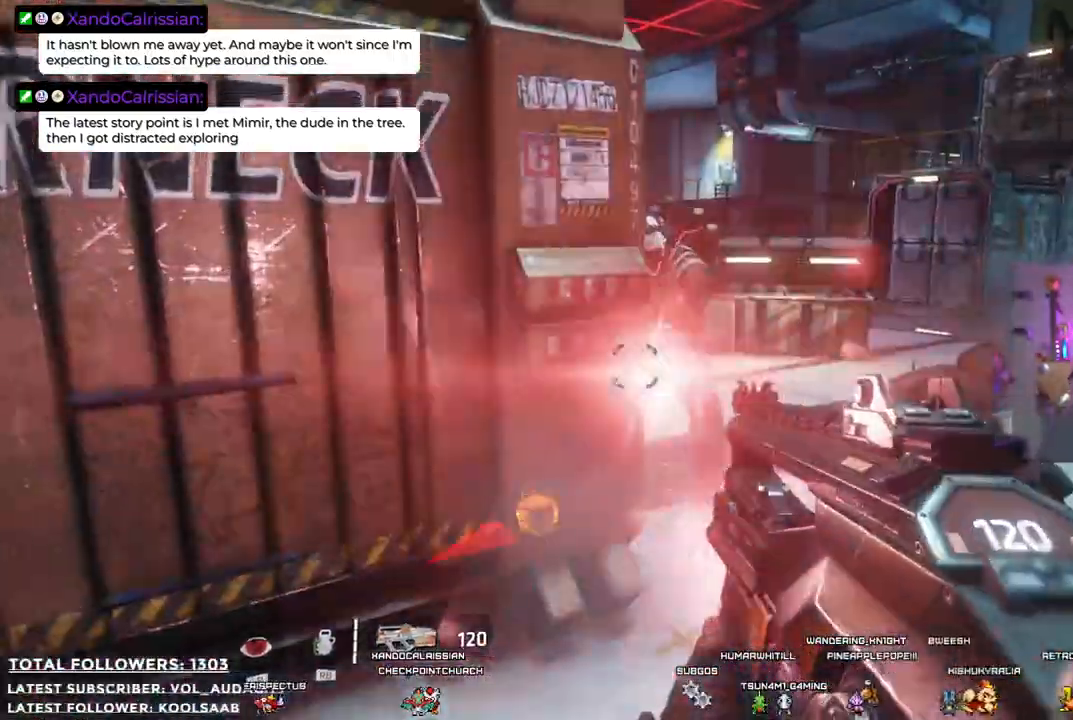
{"buttons": [], "left_stick": "up-right", "right_stick": "center", "events": [[50, "R2", "up"], [66, "left_stick", "up-right"], [116, "R2", "down"], [250, "R2", "up"], [267, "R1", "down"], [367, "R1", "up"], [367, "R2", "down"], [450, "R2", "up"]]}
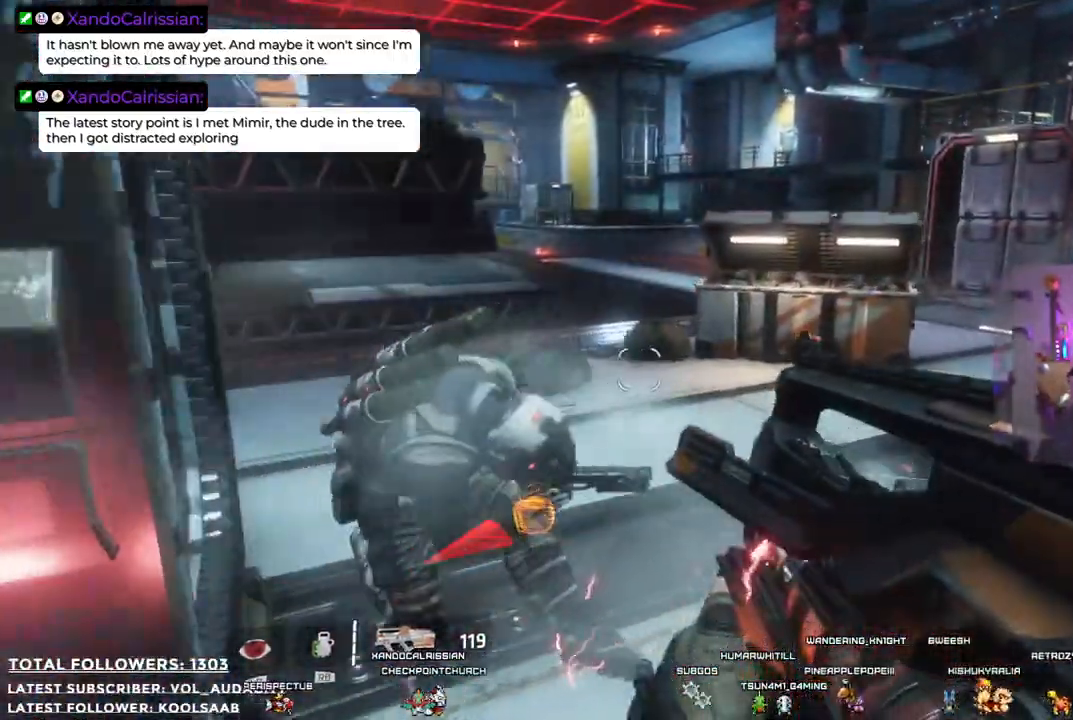
{"buttons": [], "left_stick": "down-left", "right_stick": "left"}
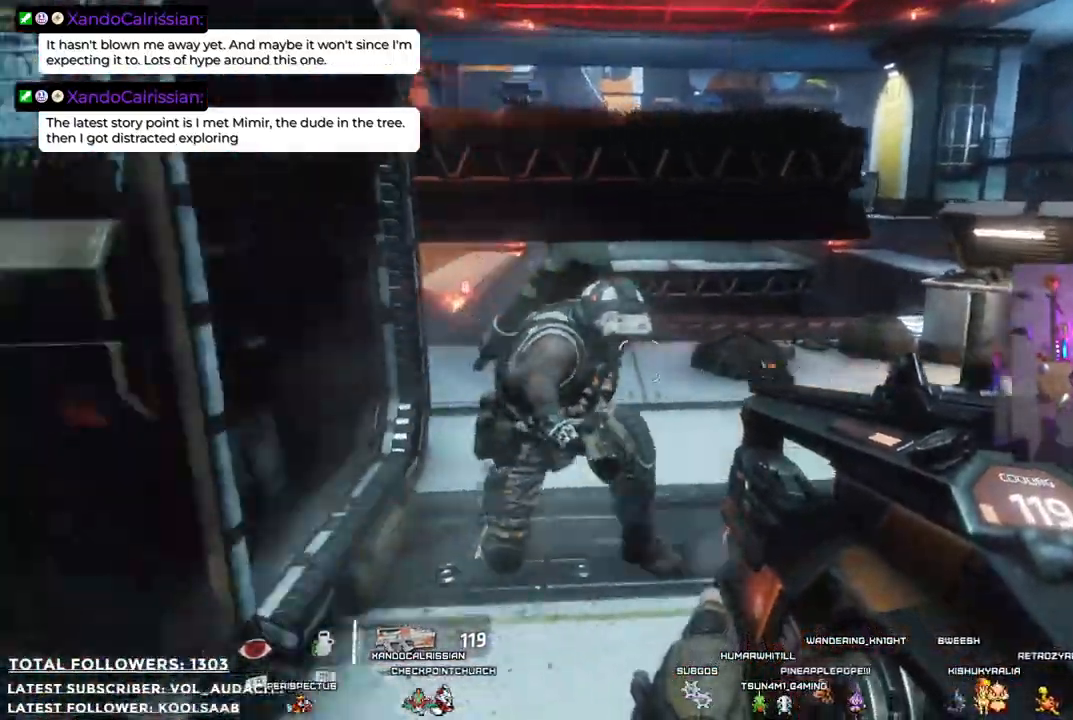
{"buttons": [], "left_stick": "right", "right_stick": "right", "events": [[117, "left_stick", "up-left"], [134, "R2", "down"], [167, "R1", "down"], [184, "left_stick", "up-right"], [184, "right_stick", "center"], [251, "R1", "up"], [251, "R2", "up"], [318, "left_stick", "right"], [485, "right_stick", "right"]]}
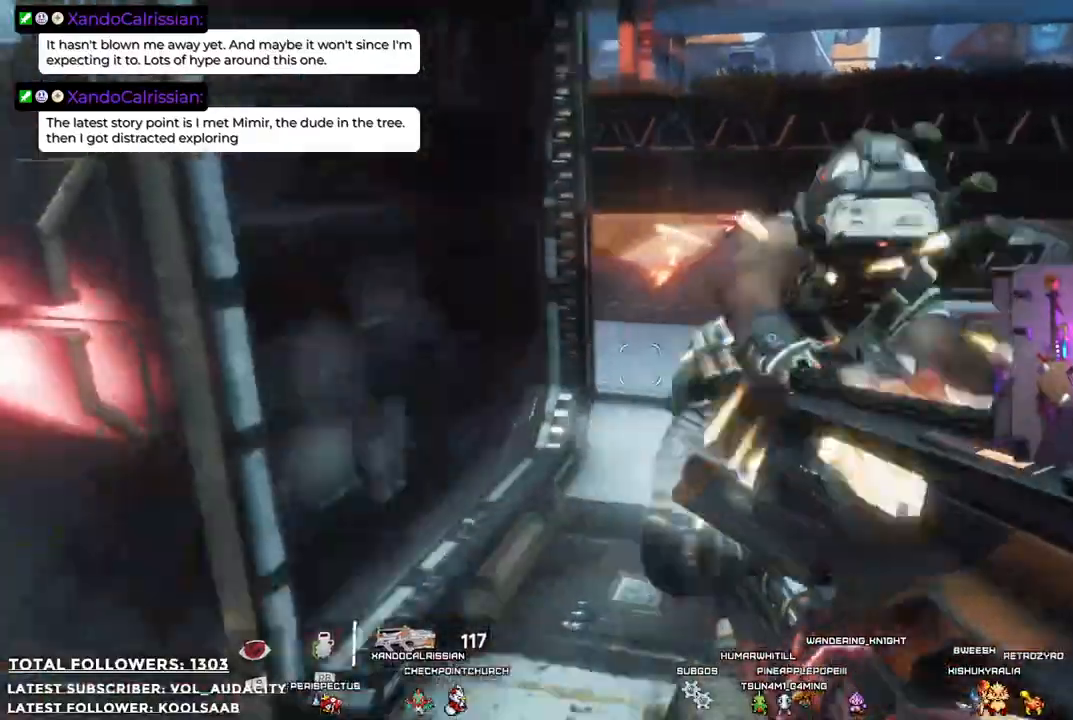
{"buttons": ["R1", "R2"], "left_stick": "down", "right_stick": "center", "events": [[84, "right_stick", "center"], [134, "R2", "down"], [151, "left_stick", "center"], [184, "R2", "up"], [268, "R2", "down"], [301, "R1", "down"], [334, "left_stick", "down-left"], [368, "R1", "up"], [368, "R2", "up"], [384, "left_stick", "down"], [485, "R1", "down"], [485, "R2", "down"]]}
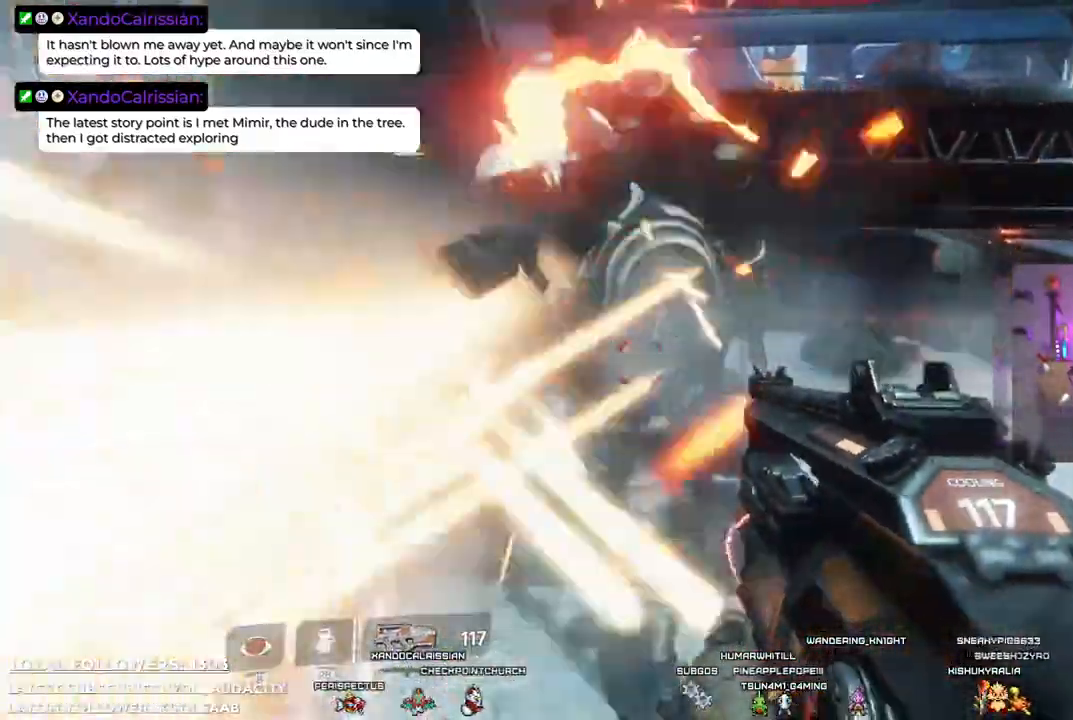
{"buttons": [], "left_stick": "down-left", "right_stick": "center", "events": [[34, "R1", "up"], [84, "R2", "up"], [84, "left_stick", "down-right"], [184, "R2", "down"], [267, "R2", "up"], [318, "left_stick", "down"], [334, "R2", "down"], [434, "R2", "up"], [451, "left_stick", "down-left"]]}
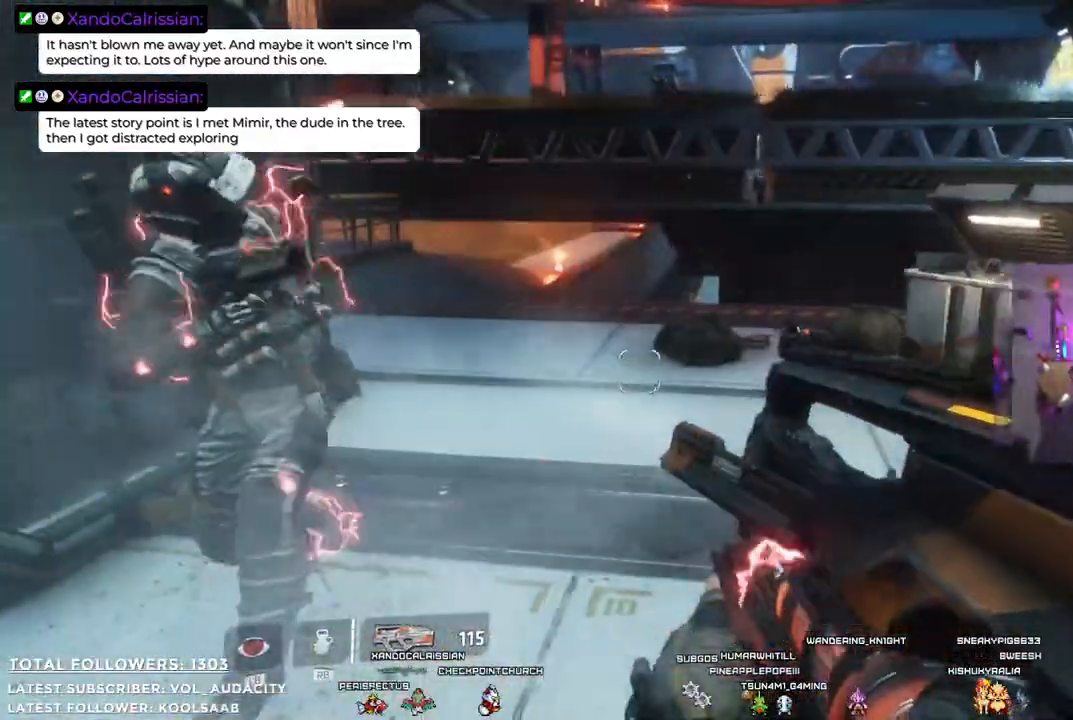
{"buttons": [], "left_stick": "right", "right_stick": "center", "events": [[184, "right_stick", "left"], [384, "R1", "down"], [384, "R2", "down"], [384, "left_stick", "right"], [384, "right_stick", "center"], [501, "R1", "up"], [501, "R2", "up"]]}